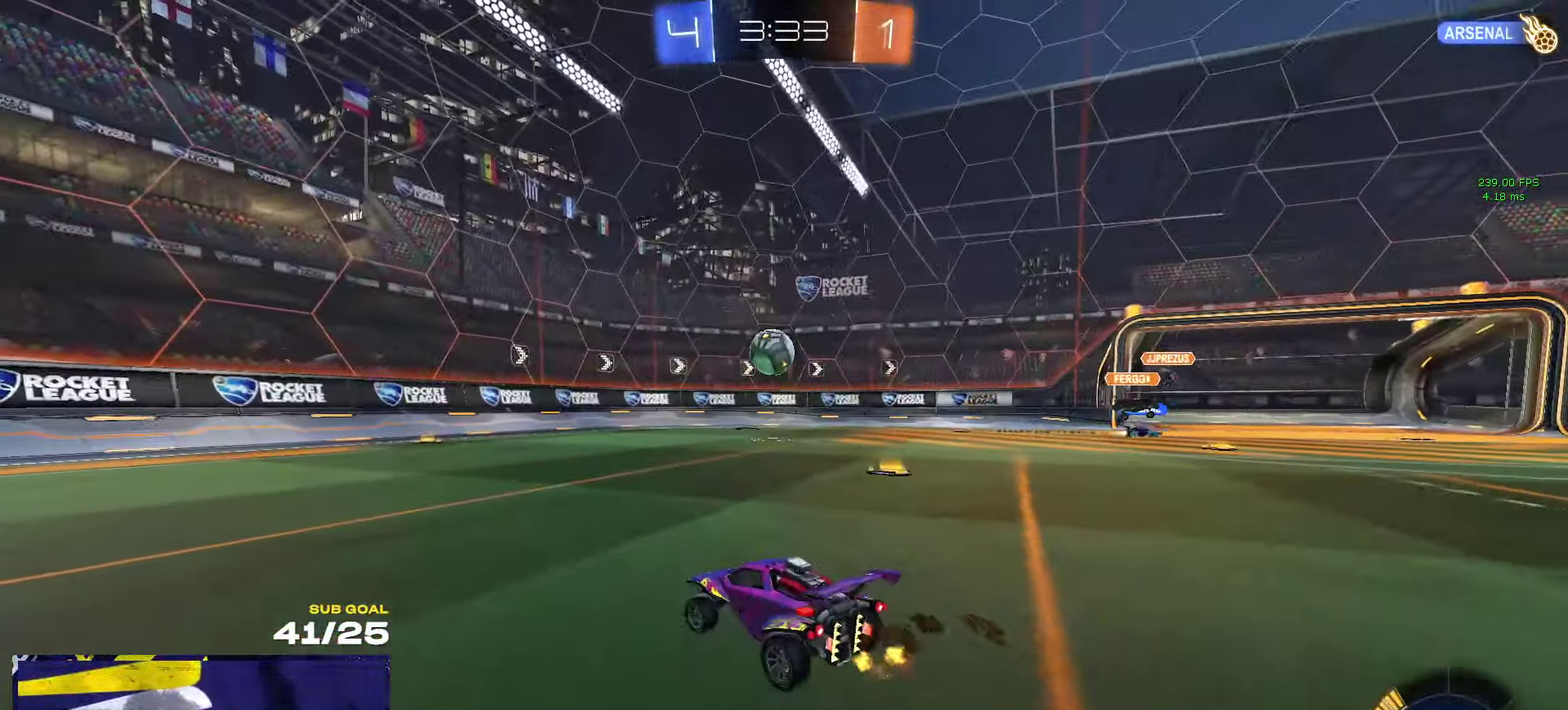
Gameplay with a controller (Xbox layout); each line is a JSON object with the inputs held at the frame after it. "events" lists button and stick changes between this image and that frame as [ms after this image, input, new state], when the widget could be followed in between.
{"buttons": ["R2"], "left_stick": "center", "right_stick": "center", "events": [[83, "R2", "down"], [150, "left_stick", "center"], [350, "left_stick", "right"], [450, "left_stick", "center"]]}
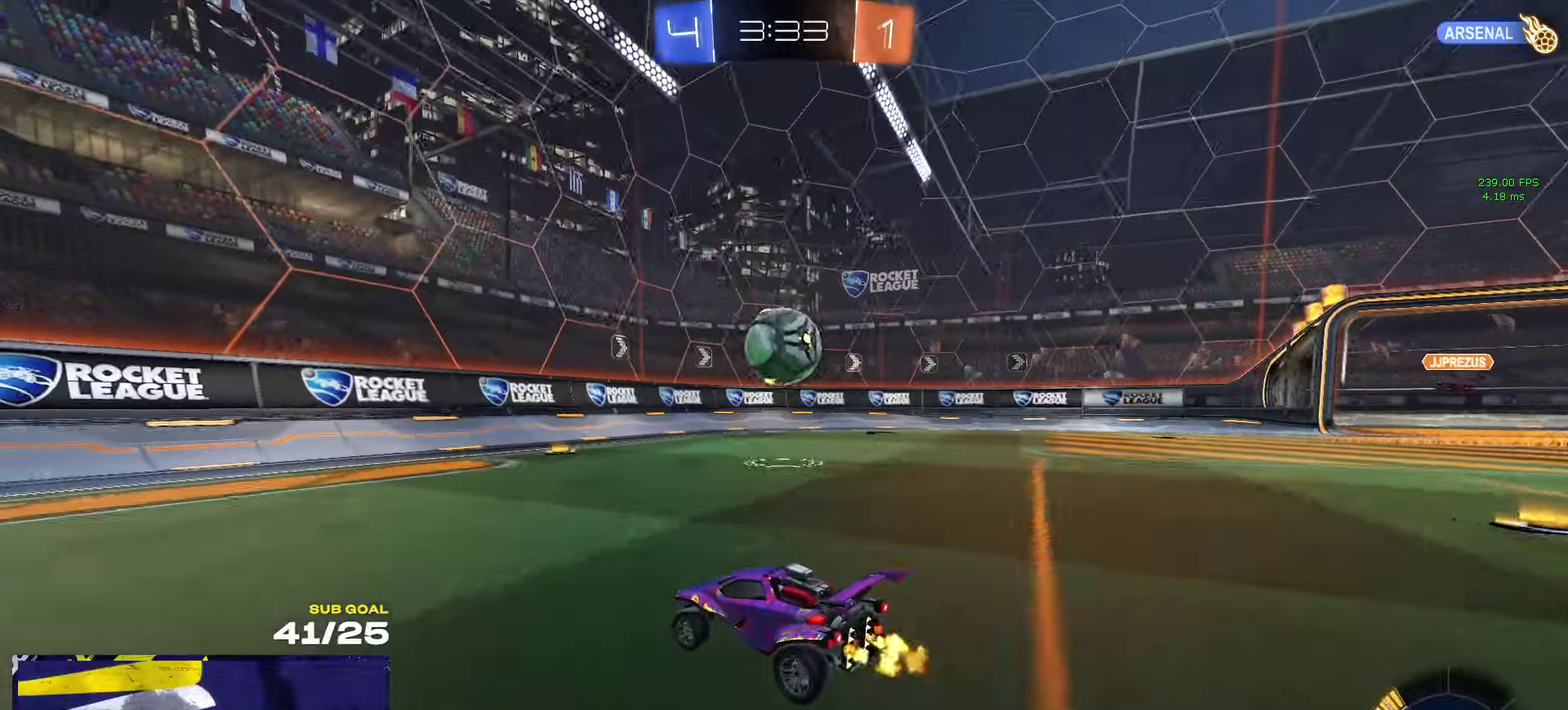
{"buttons": ["R2"], "left_stick": "right", "right_stick": "center", "events": [[33, "R1", "down"], [133, "left_stick", "right"], [233, "left_stick", "up-right"], [300, "X", "down"], [416, "left_stick", "right"], [433, "X", "up"], [466, "R1", "up"]]}
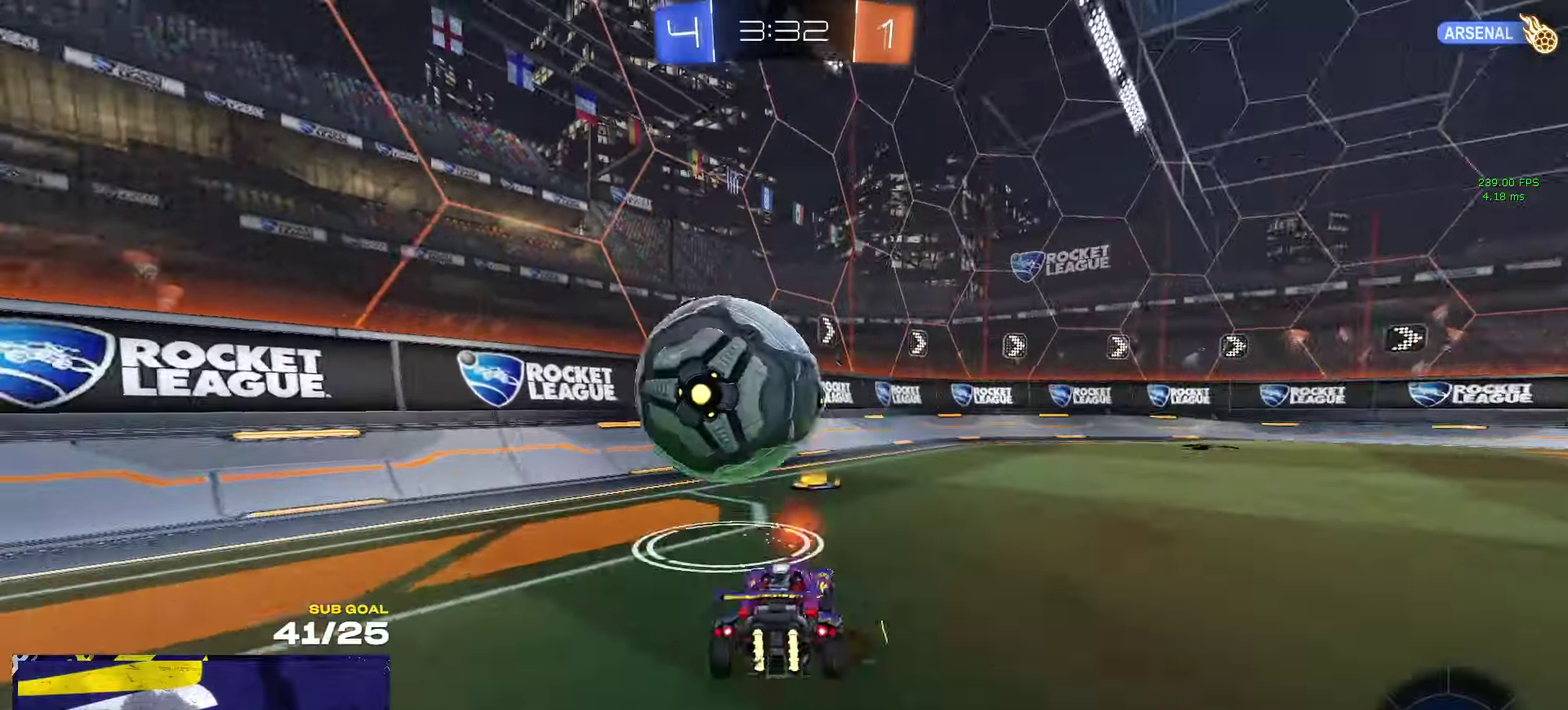
{"buttons": ["R2"], "left_stick": "center", "right_stick": "center", "events": [[33, "Y", "down"], [100, "Y", "up"], [166, "R2", "up"], [216, "L2", "down"], [283, "R2", "down"], [300, "L2", "up"], [383, "left_stick", "center"]]}
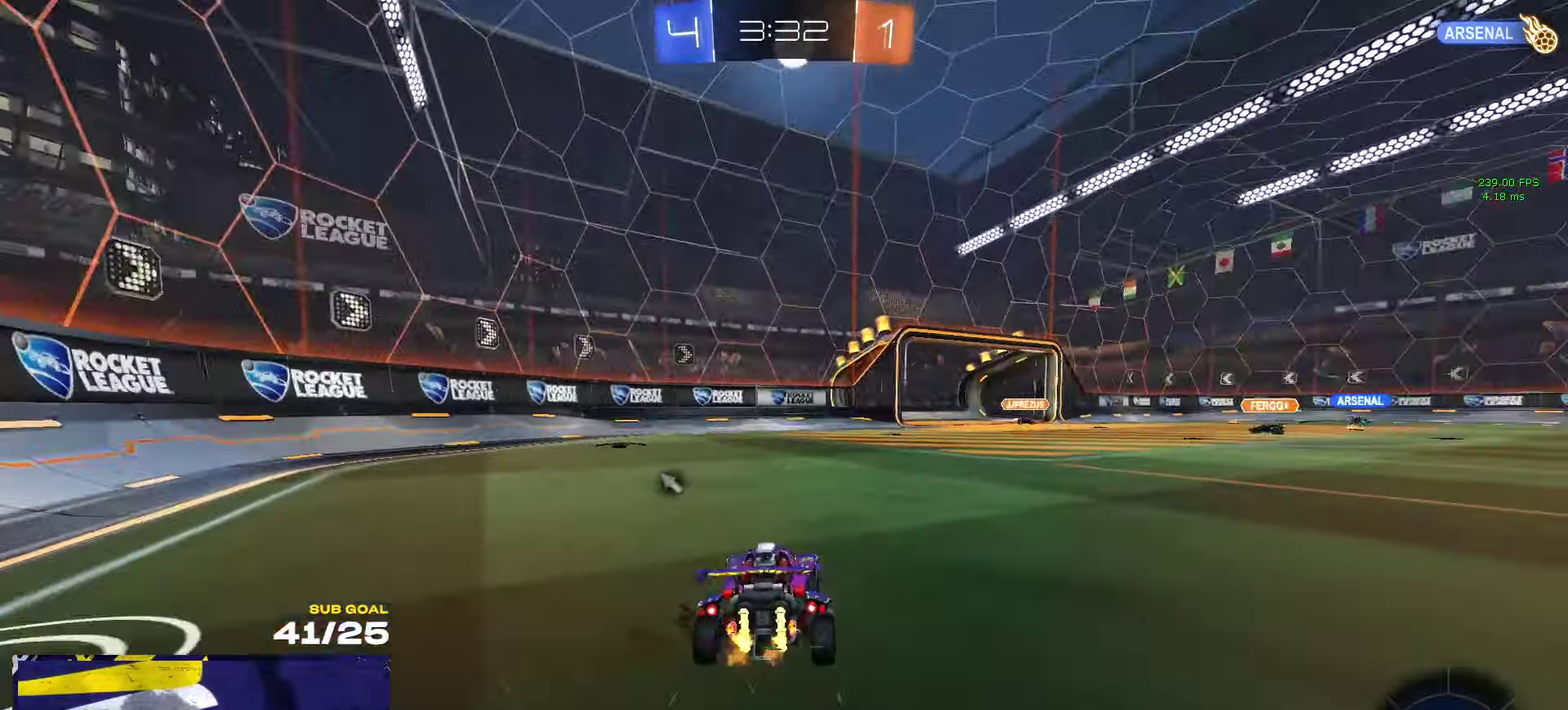
{"buttons": ["A", "R1", "R2"], "left_stick": "down", "right_stick": "center", "events": [[116, "left_stick", "right"], [216, "left_stick", "center"], [333, "R1", "down"], [450, "A", "down"], [483, "left_stick", "down"]]}
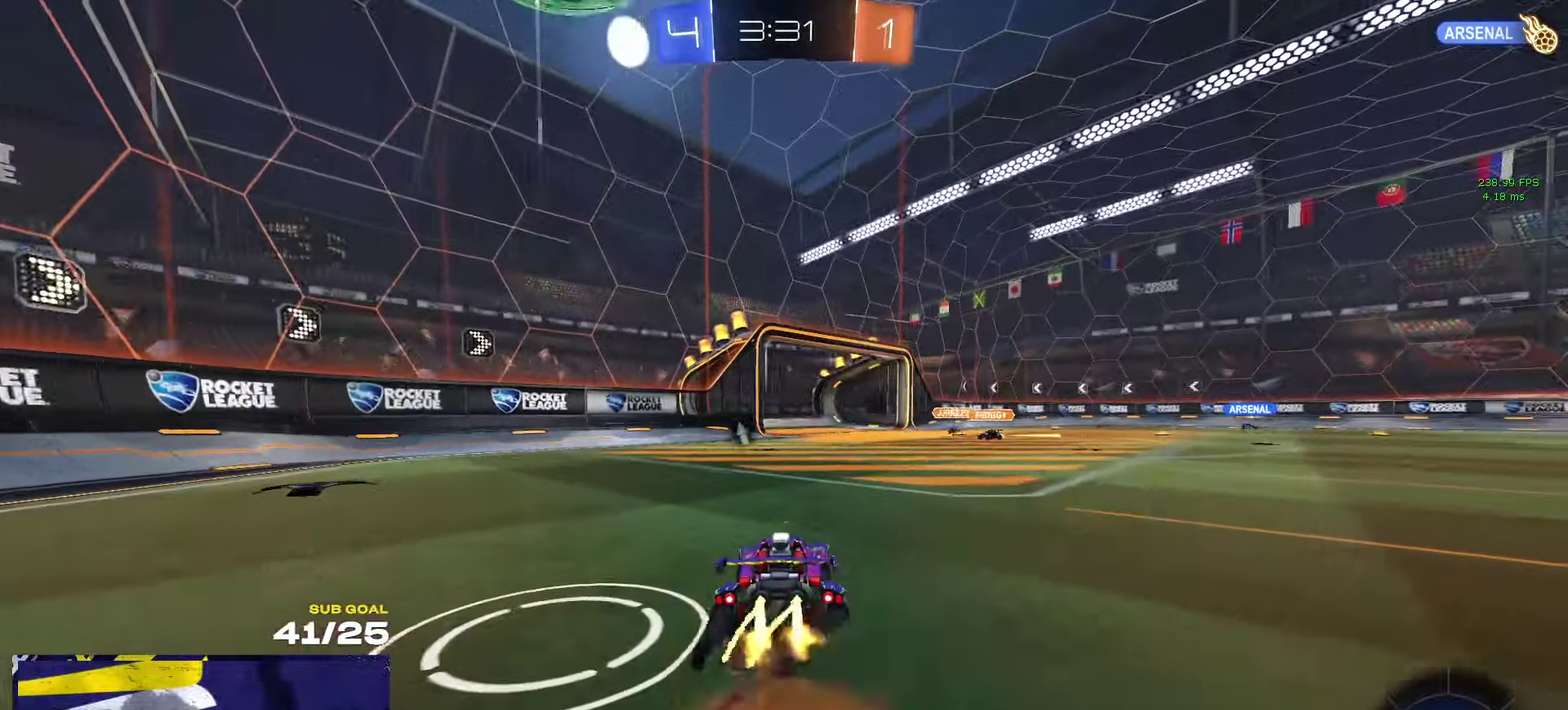
{"buttons": ["L3"], "left_stick": "down", "right_stick": "center"}
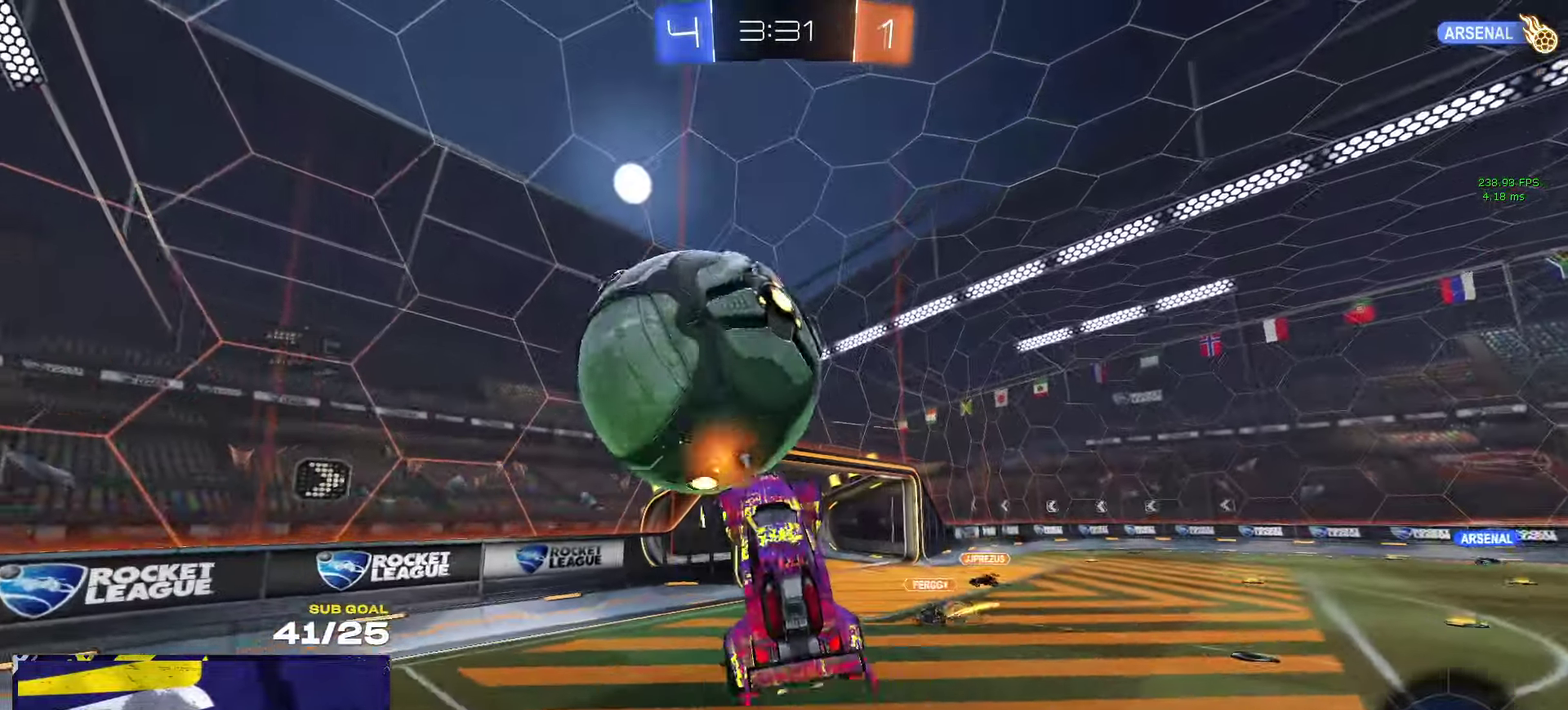
{"buttons": [], "left_stick": "down-left", "right_stick": "center"}
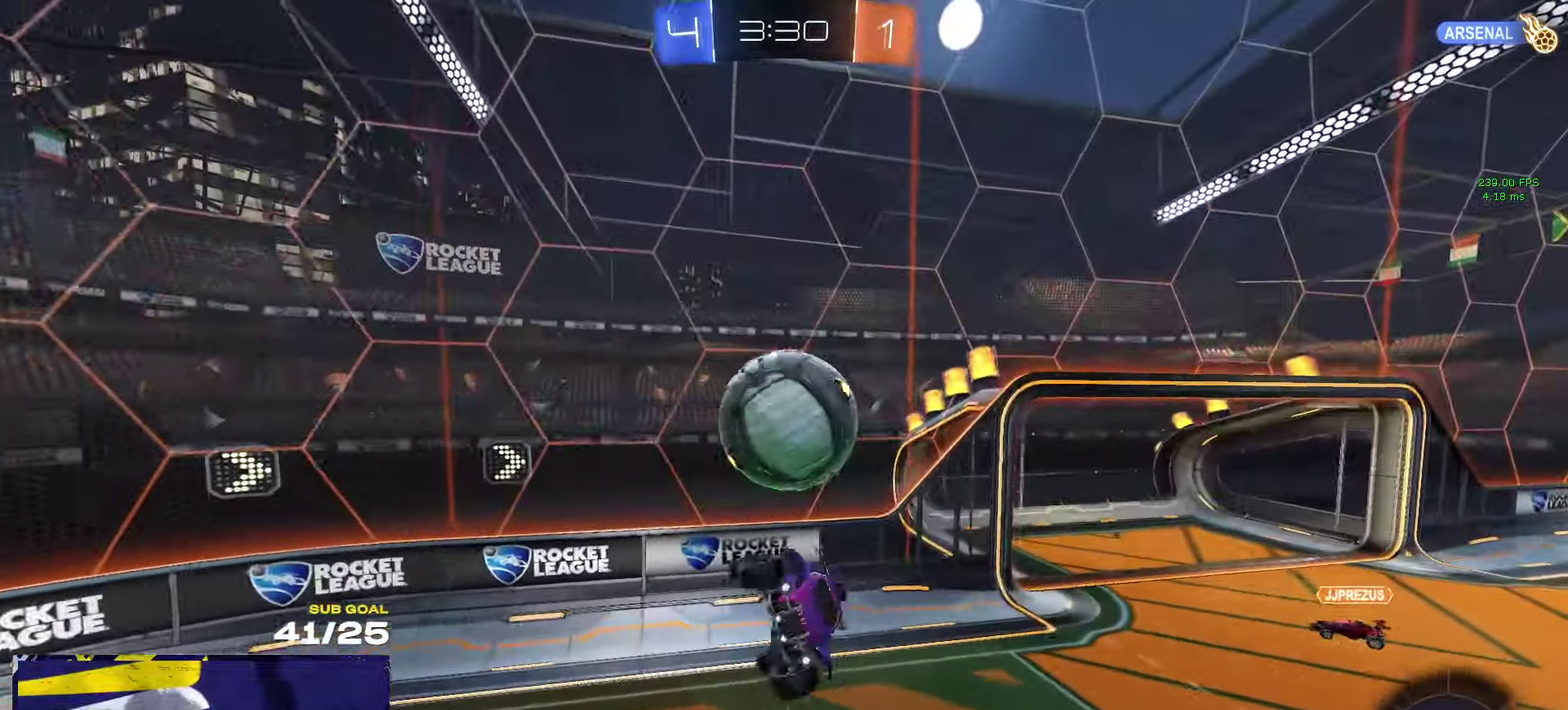
{"buttons": ["R1", "R2"], "left_stick": "up-left", "right_stick": "center", "events": [[133, "left_stick", "left"], [216, "left_stick", "down-left"], [283, "left_stick", "up-left"], [316, "R1", "down"], [416, "R1", "up"], [466, "R1", "down"], [500, "R2", "down"]]}
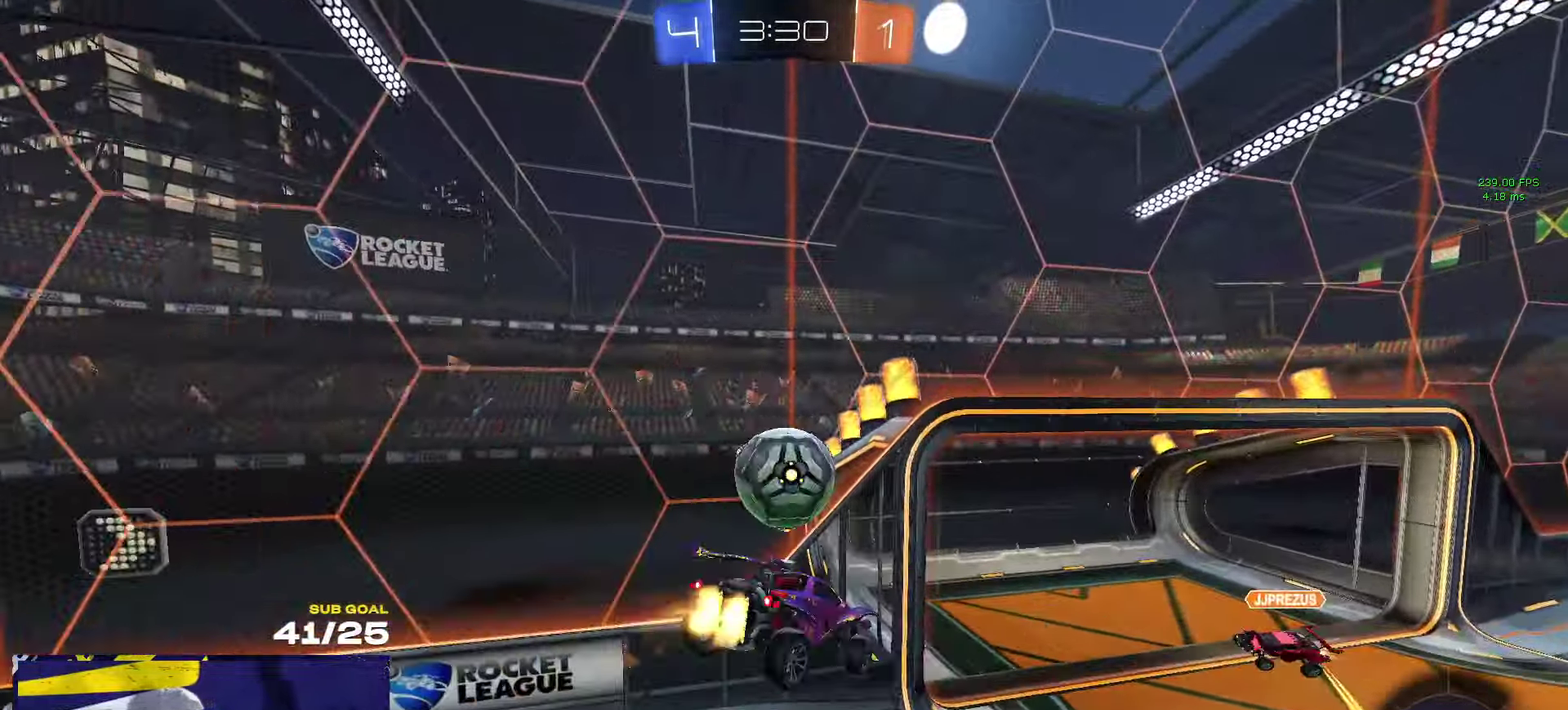
{"buttons": ["R1", "L3"], "left_stick": "center", "right_stick": "center"}
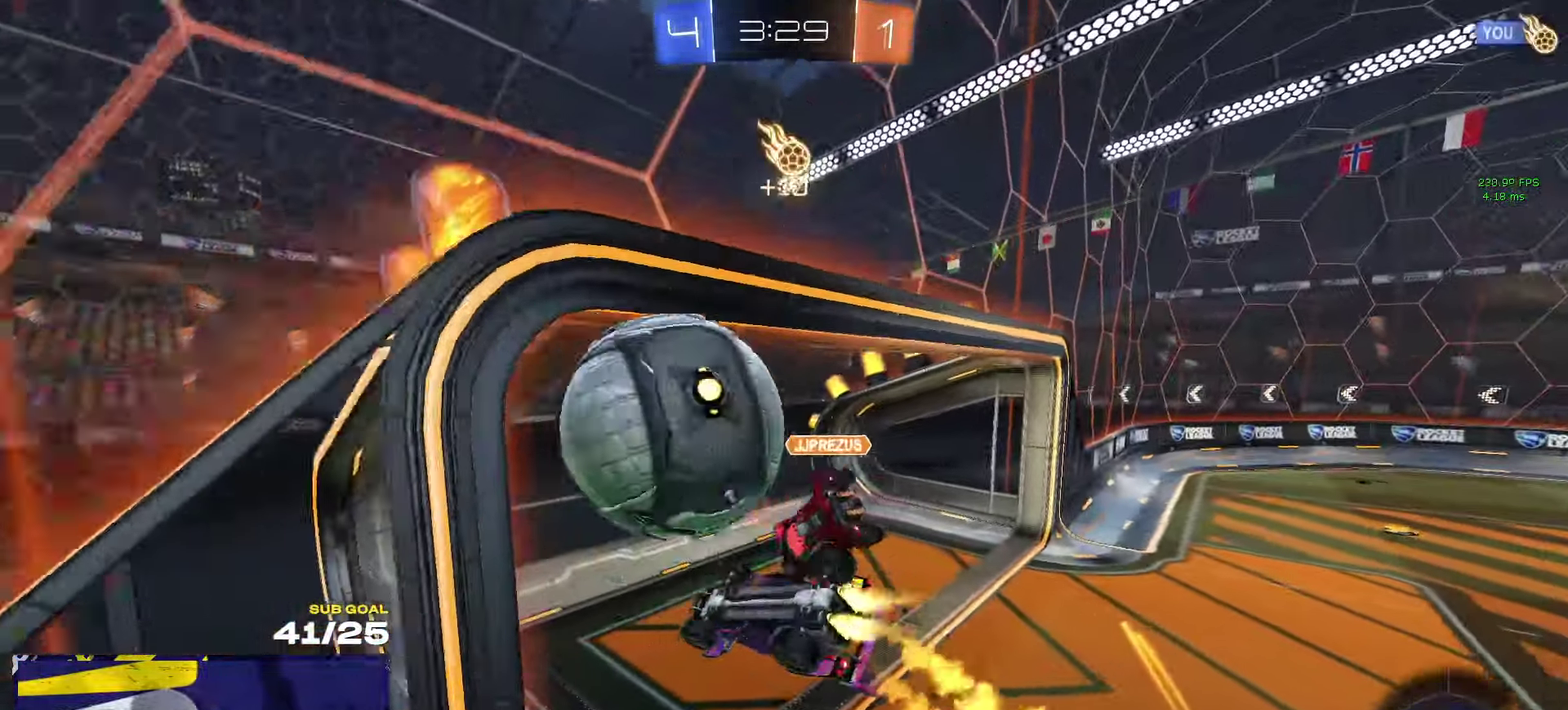
{"buttons": ["L3"], "left_stick": "right", "right_stick": "center", "events": [[83, "left_stick", "left"], [100, "Y", "down"], [116, "R1", "up"], [116, "R2", "down"], [183, "Y", "up"], [183, "left_stick", "up-left"], [200, "R2", "up"], [283, "left_stick", "right"], [383, "left_stick", "down-right"], [433, "left_stick", "right"]]}
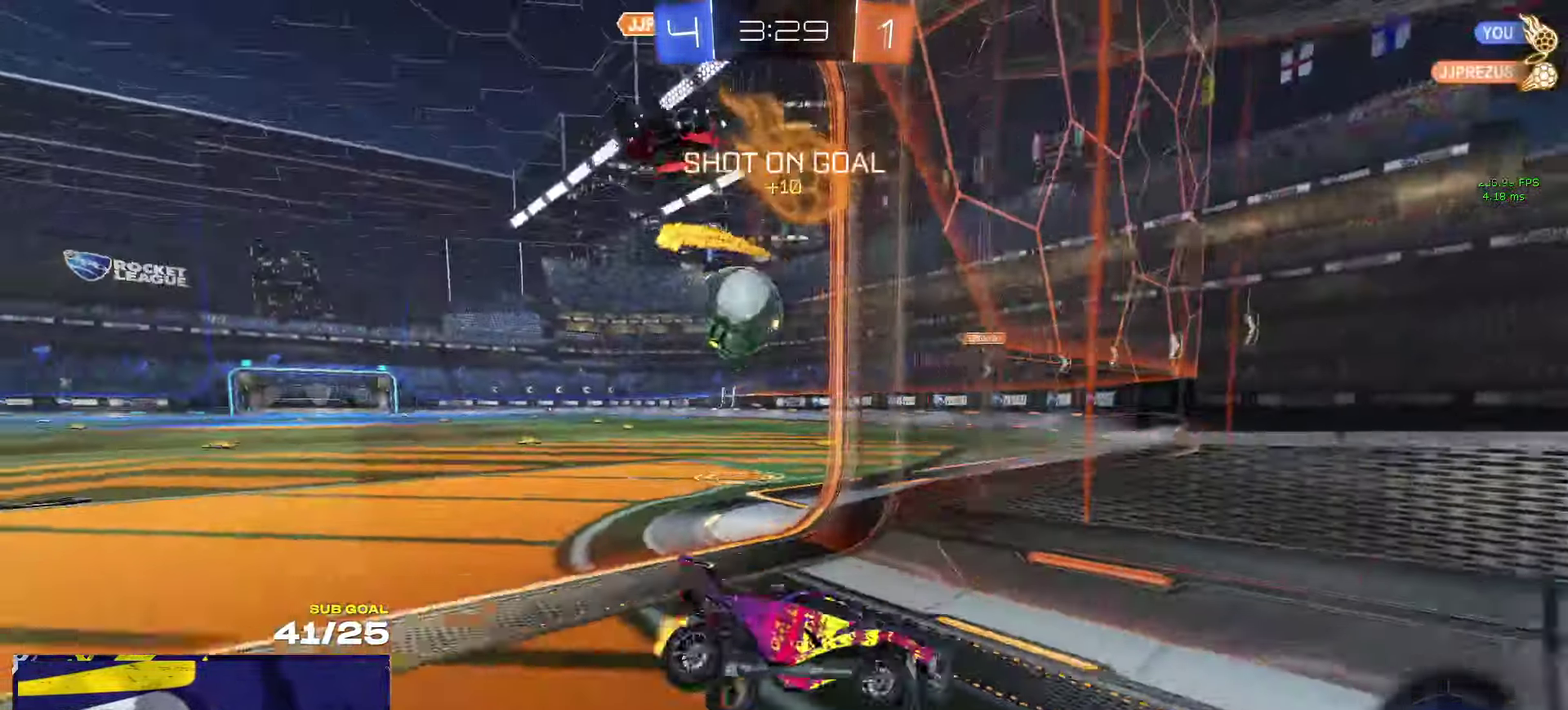
{"buttons": ["R2"], "left_stick": "right", "right_stick": "center"}
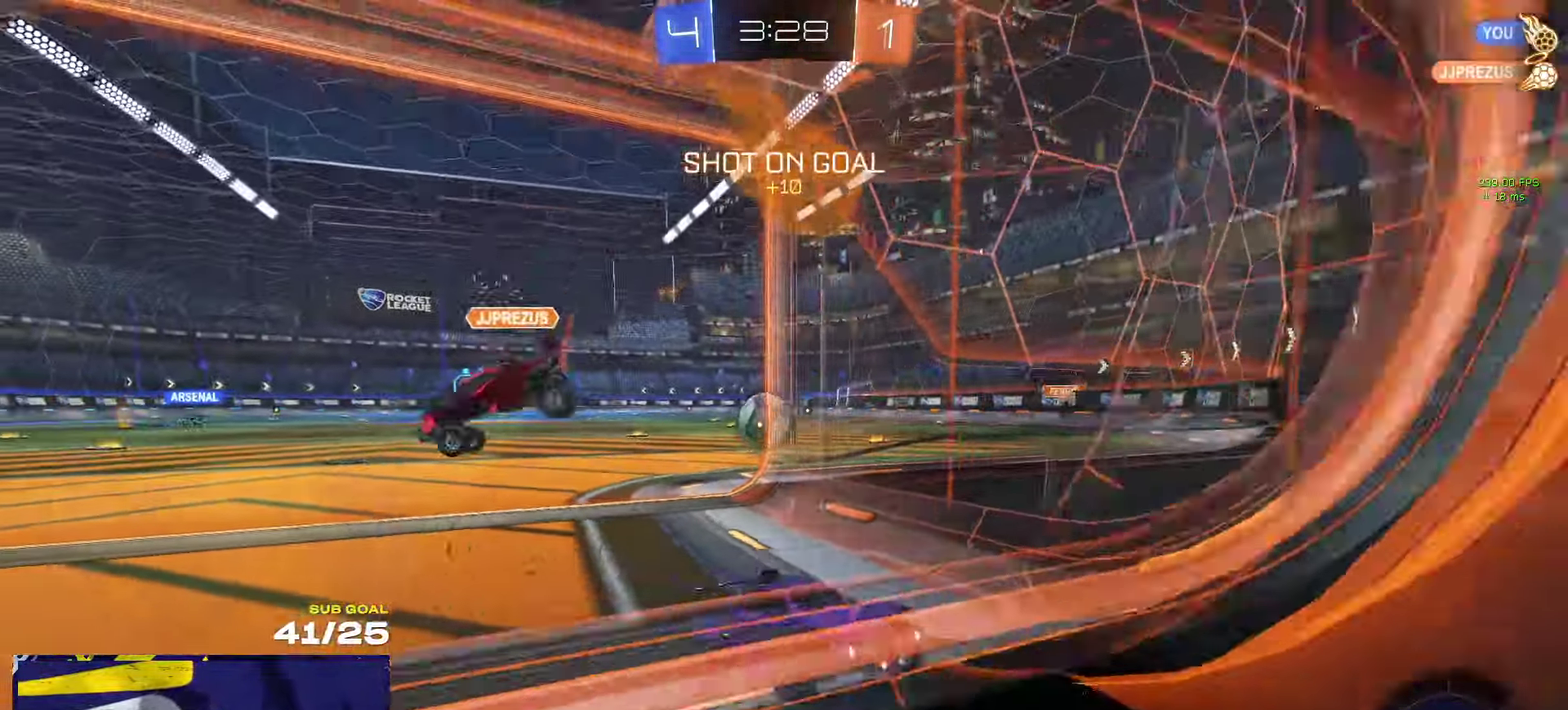
{"buttons": ["R2"], "left_stick": "center", "right_stick": "center", "events": [[16, "left_stick", "center"], [350, "left_stick", "right"], [450, "left_stick", "center"]]}
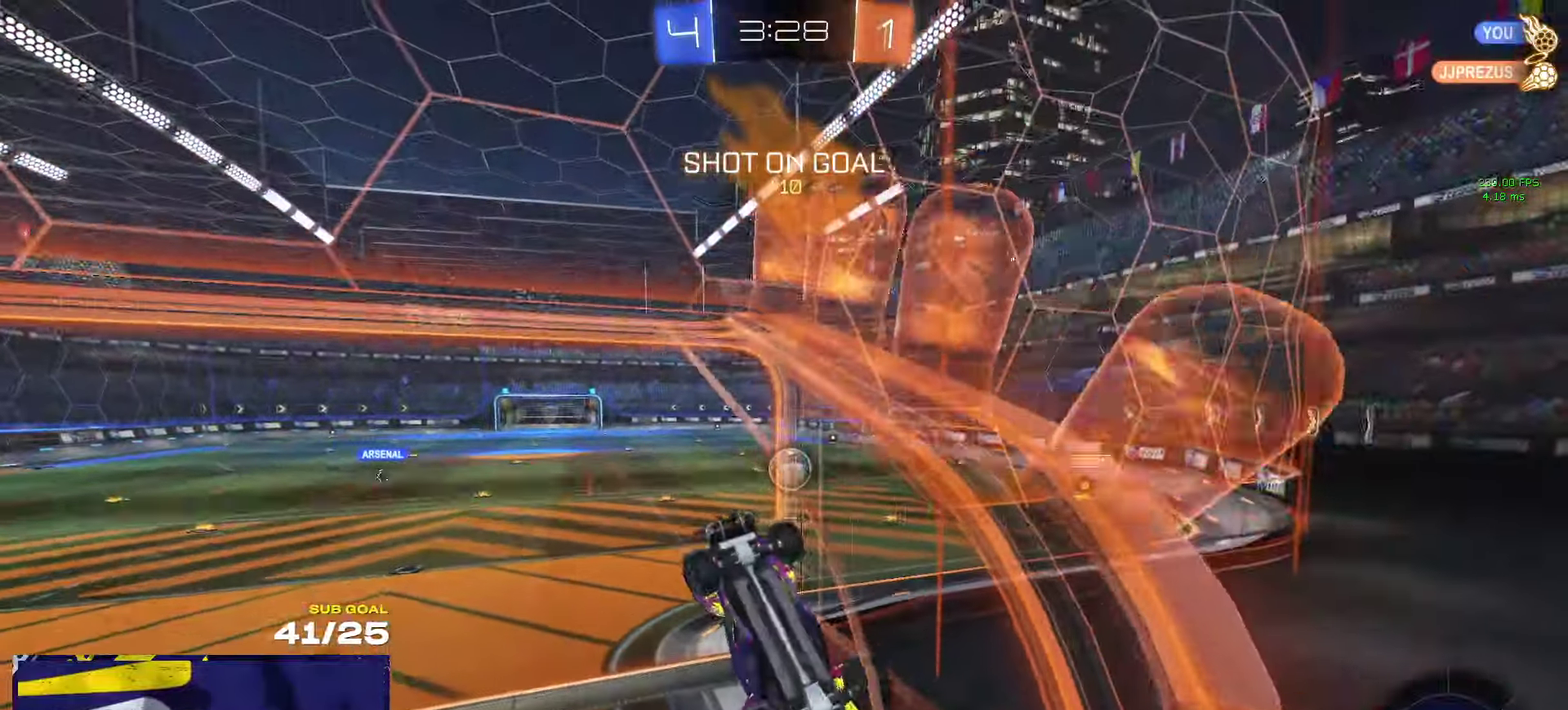
{"buttons": ["A", "R1", "R2", "L3"], "left_stick": "up", "right_stick": "center"}
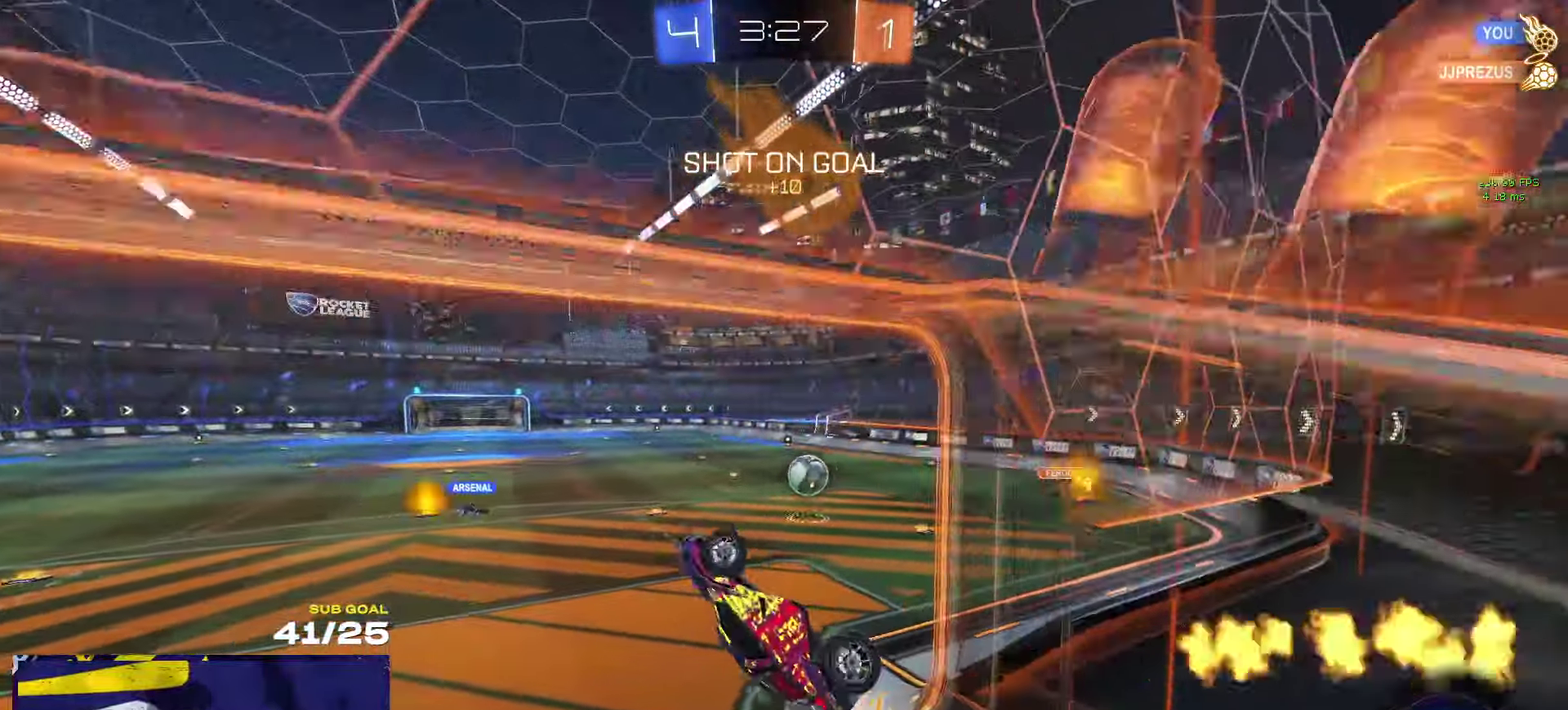
{"buttons": ["A", "R2"], "left_stick": "up", "right_stick": "center"}
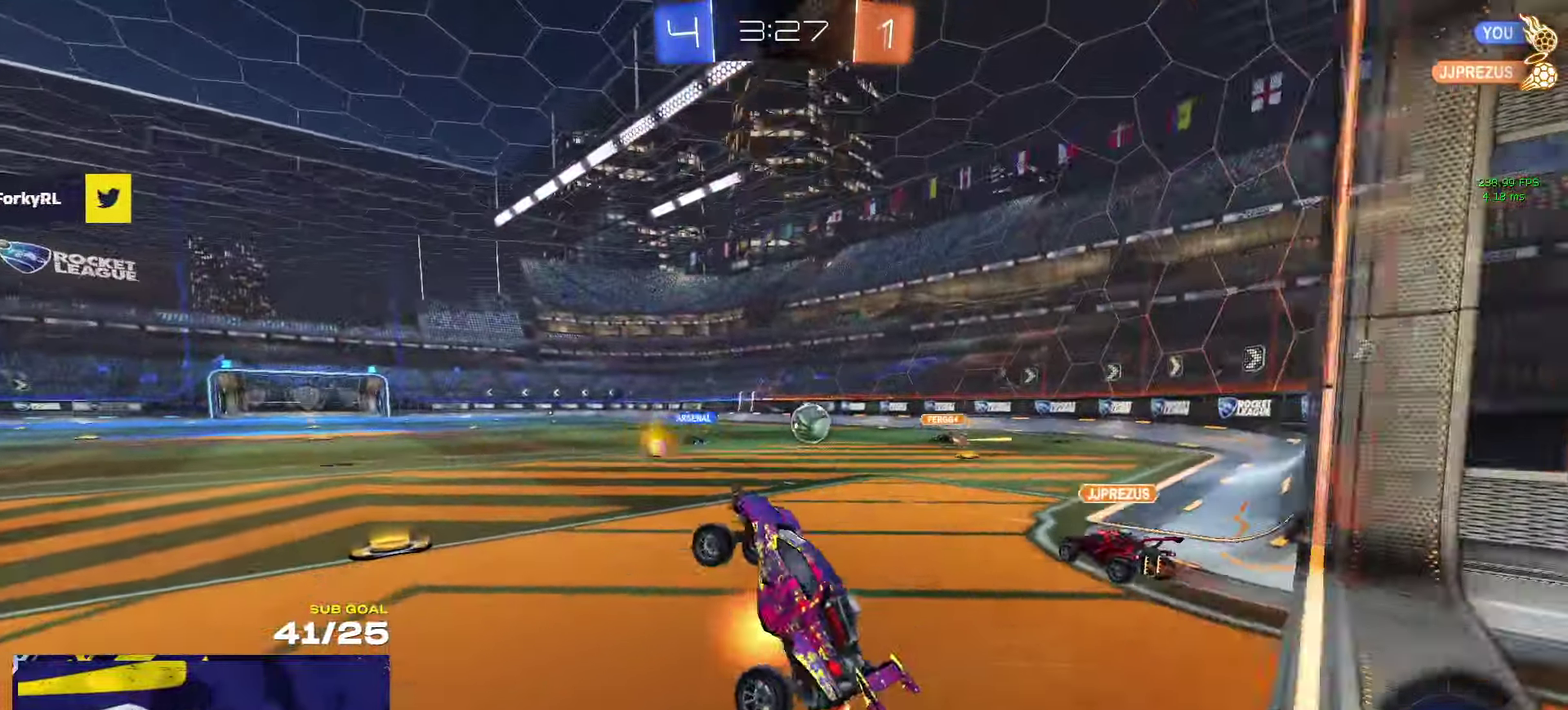
{"buttons": ["R1", "L3"], "left_stick": "down", "right_stick": "center"}
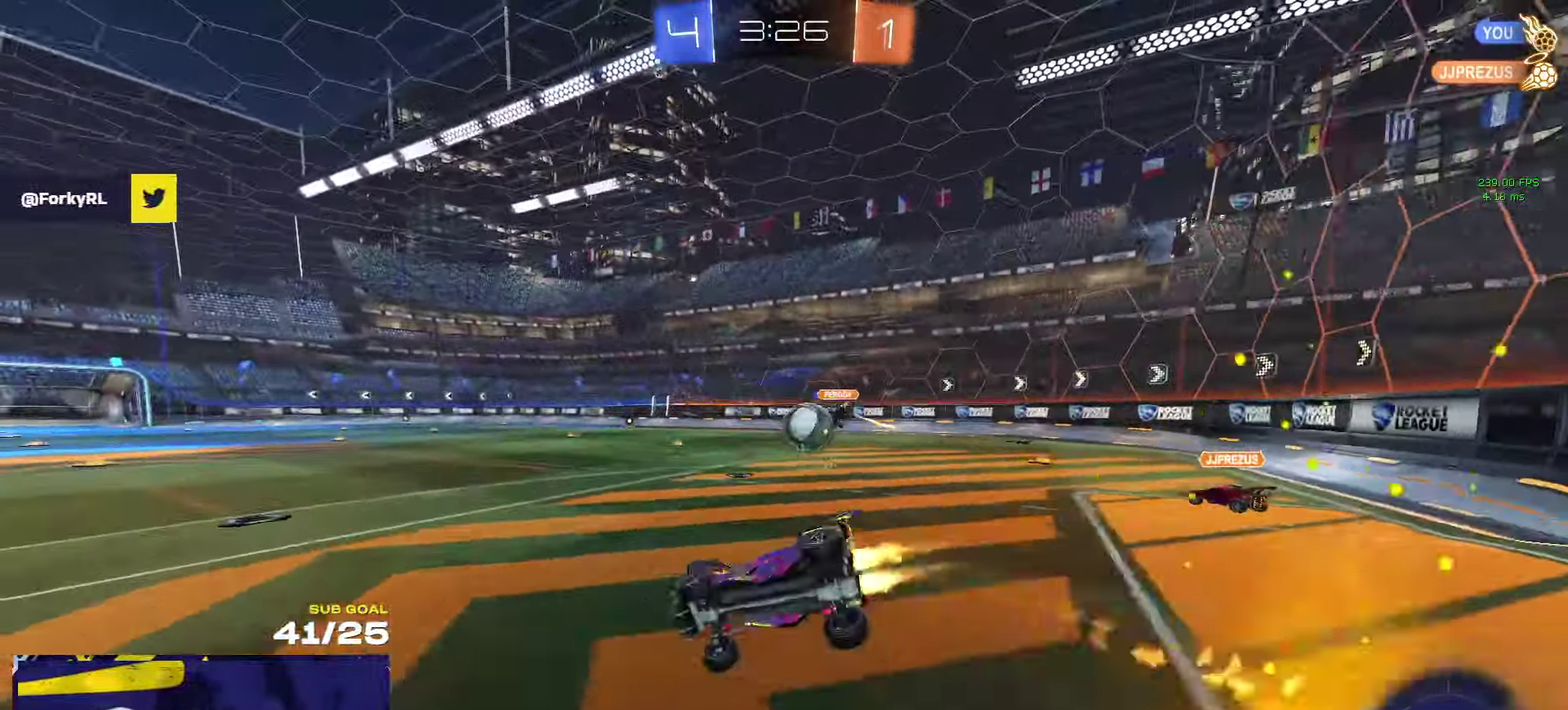
{"buttons": ["Y", "R2", "L3"], "left_stick": "down-right", "right_stick": "center", "events": [[67, "R1", "up"], [150, "left_stick", "down-right"], [283, "R2", "down"], [467, "Y", "down"]]}
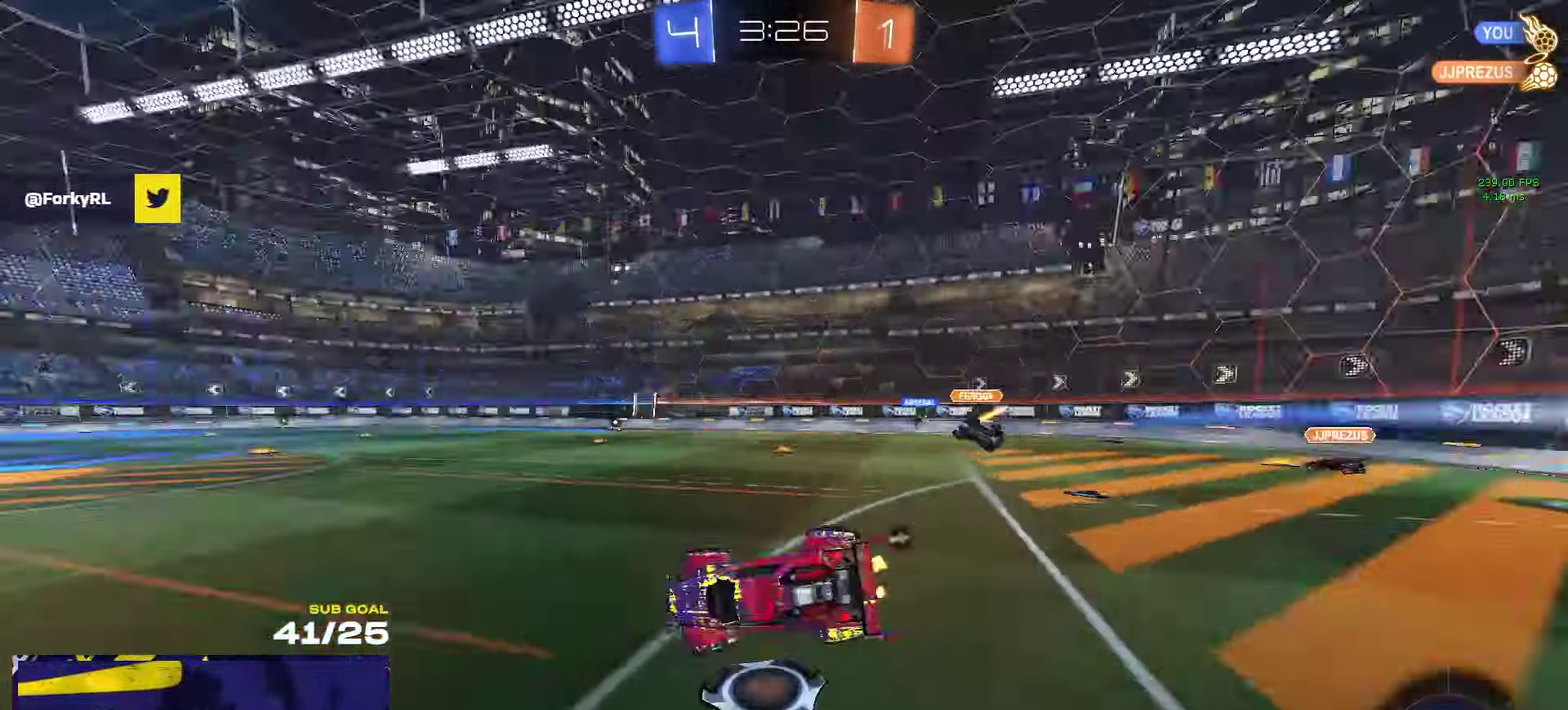
{"buttons": ["R1", "R2"], "left_stick": "left", "right_stick": "center"}
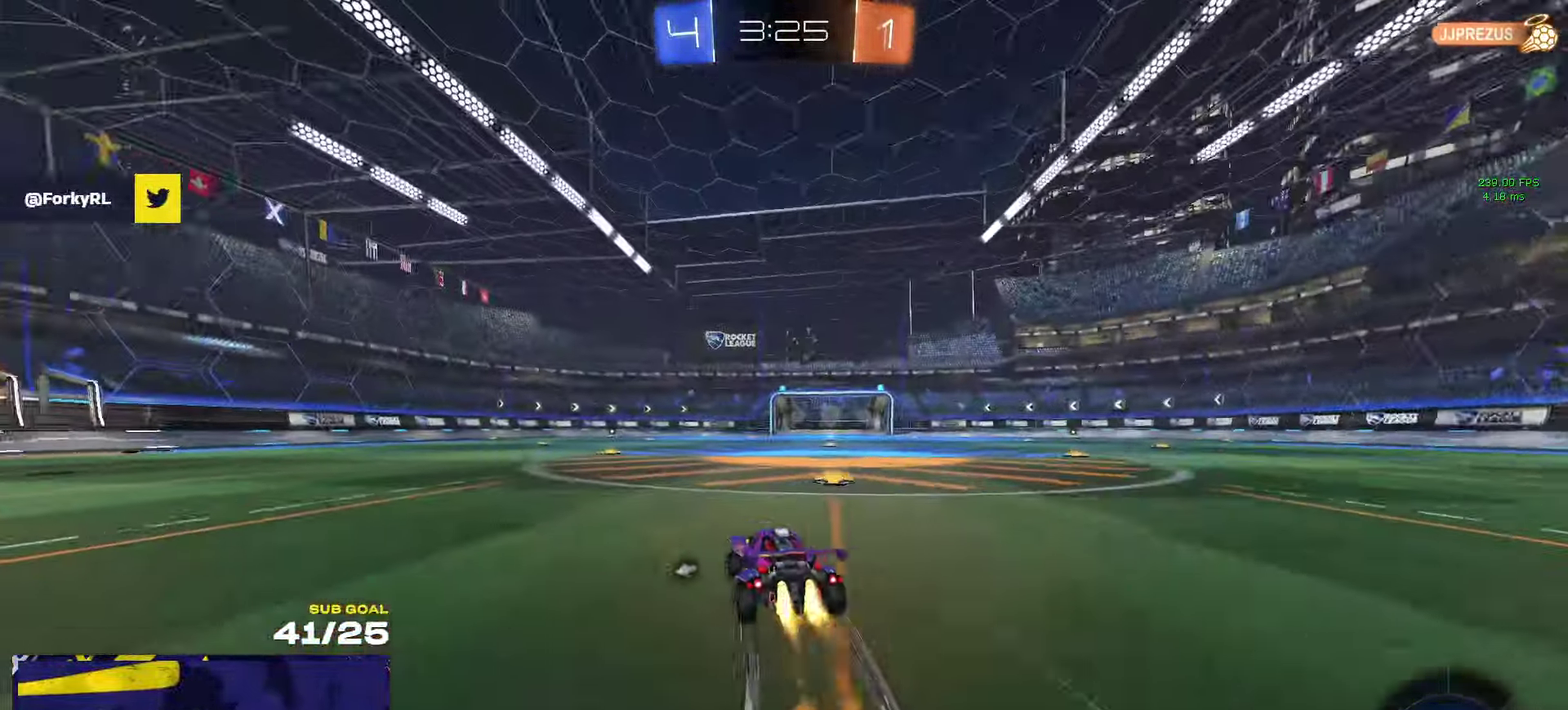
{"buttons": ["L1", "R2"], "left_stick": "down", "right_stick": "center", "events": [[267, "R1", "up"], [300, "A", "down"], [317, "R2", "up"], [350, "A", "up"], [350, "L1", "down"], [400, "A", "down"], [433, "left_stick", "down"], [500, "A", "up"], [500, "R2", "down"]]}
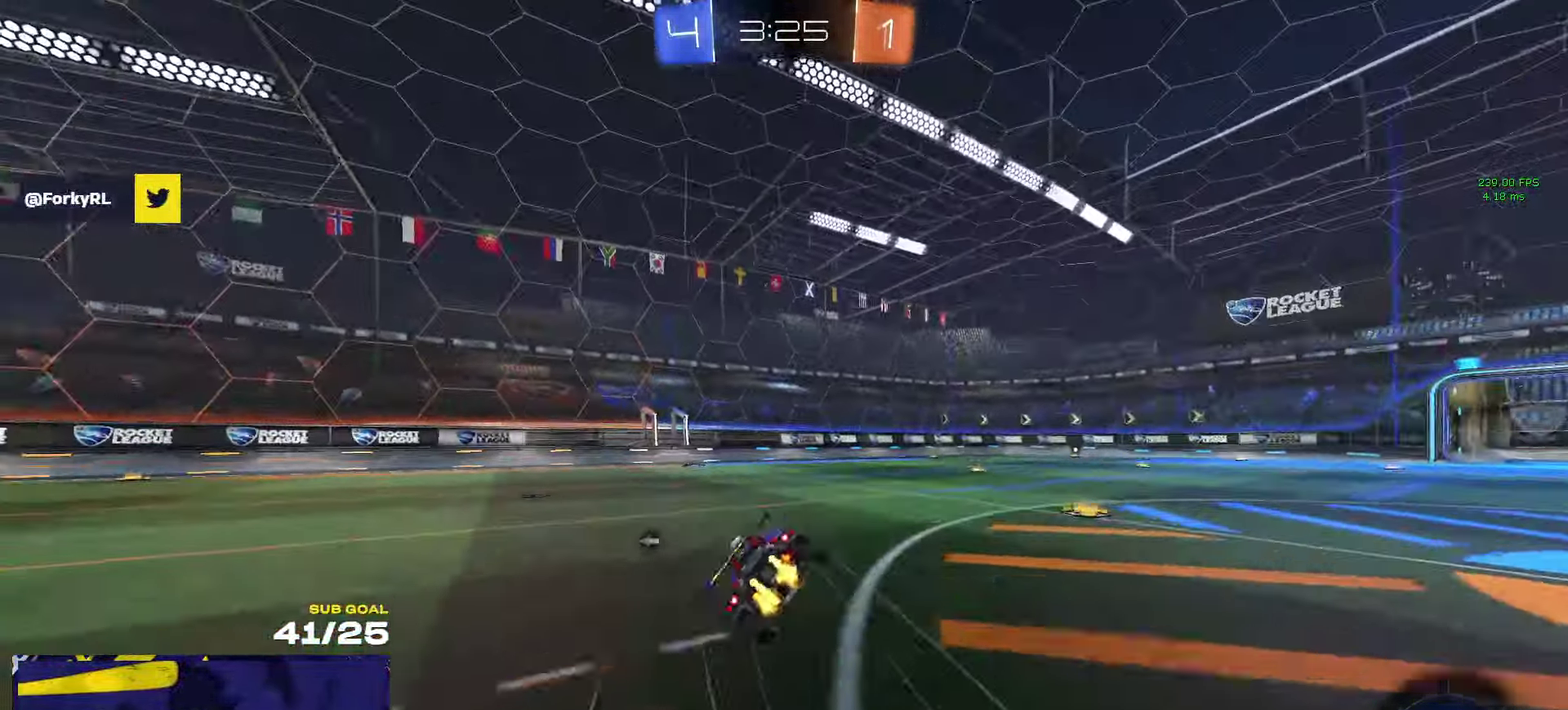
{"buttons": ["L1", "R2"], "left_stick": "down-left", "right_stick": "center", "events": [[83, "Y", "down"], [83, "left_stick", "down-left"], [150, "Y", "up"]]}
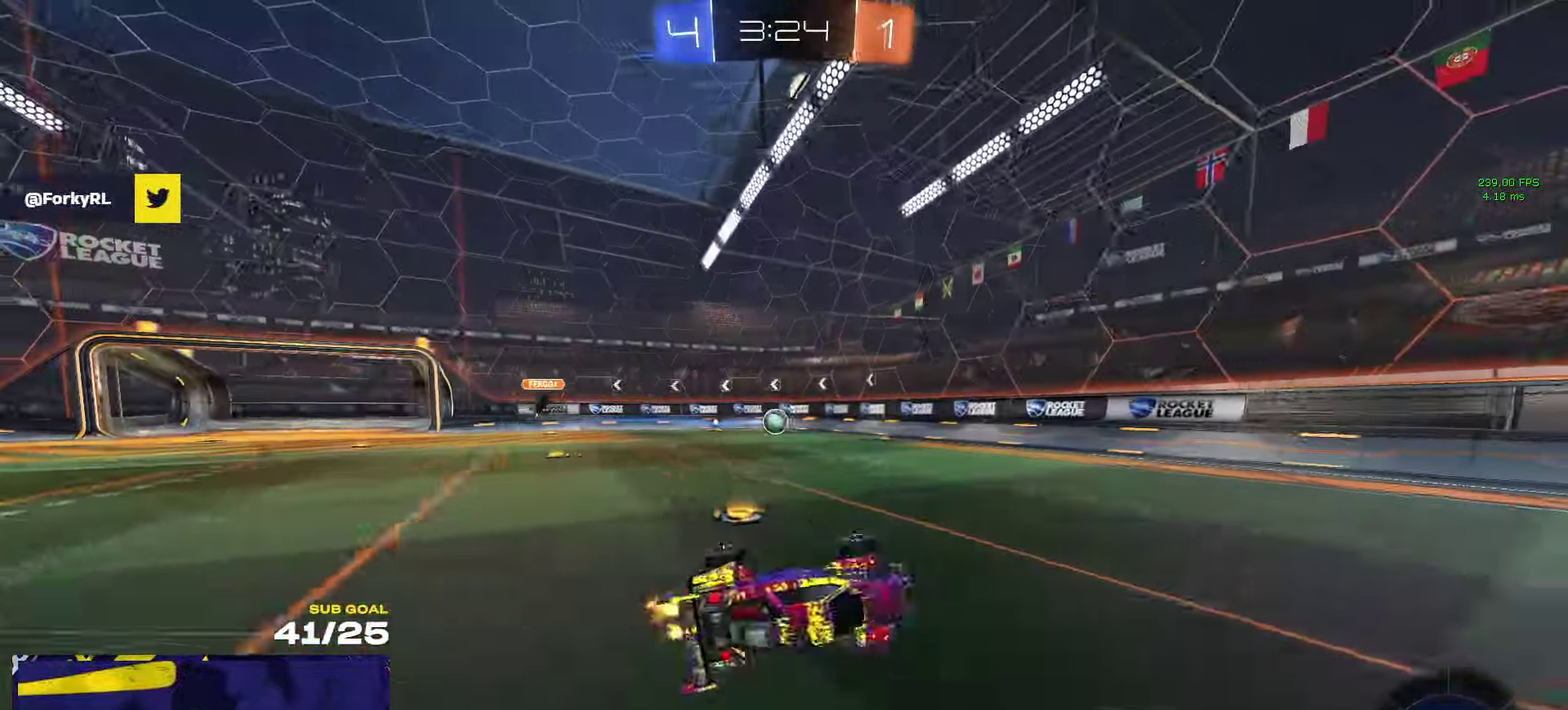
{"buttons": ["R2"], "left_stick": "center", "right_stick": "center", "events": [[133, "L1", "up"], [183, "left_stick", "center"]]}
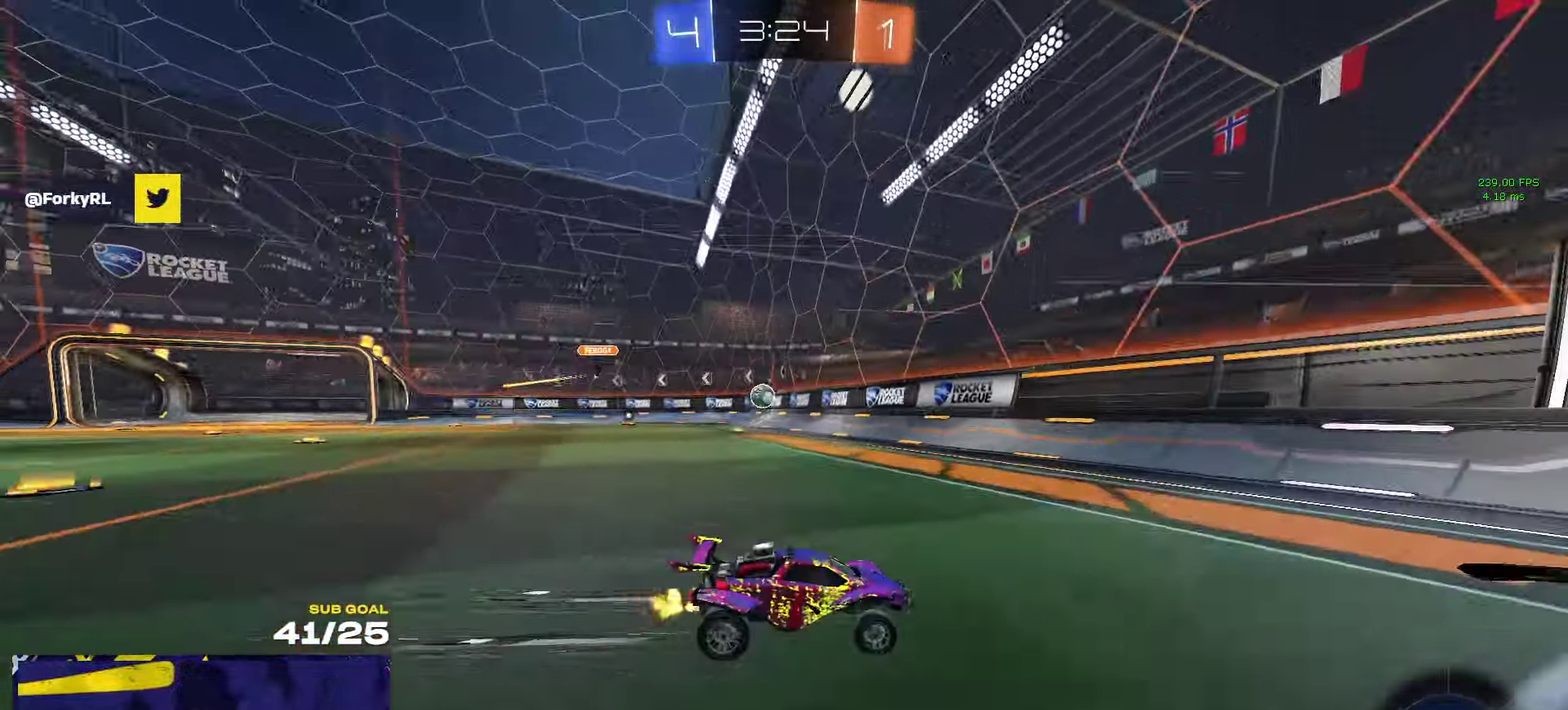
{"buttons": ["A", "R1", "R2"], "left_stick": "right", "right_stick": "center", "events": [[33, "left_stick", "right"], [167, "left_stick", "center"], [300, "left_stick", "right"], [350, "R1", "down"], [367, "A", "down"], [400, "R2", "up"], [450, "R2", "down"]]}
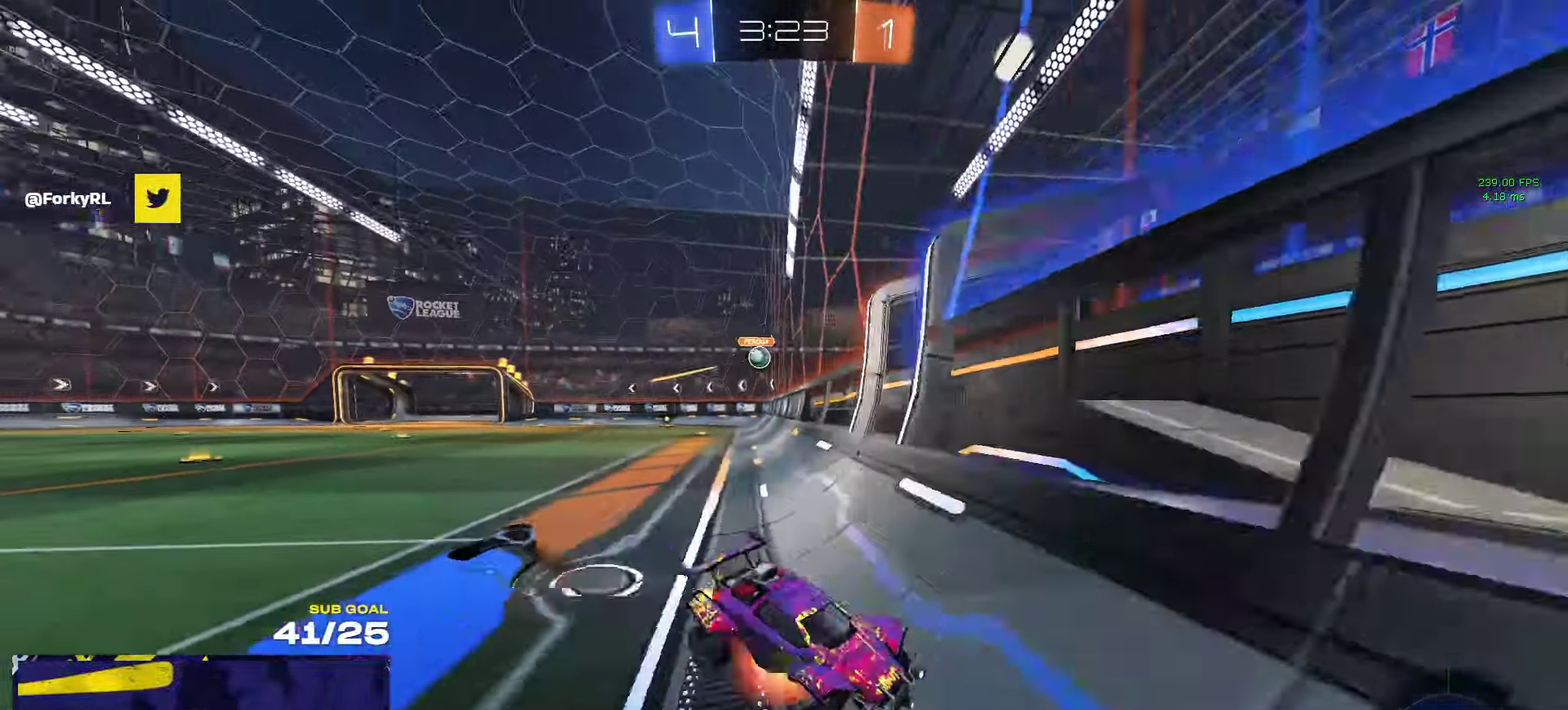
{"buttons": ["L1", "R2"], "left_stick": "down", "right_stick": "center", "events": [[50, "R1", "up"], [67, "A", "up"], [234, "left_stick", "center"], [384, "A", "down"], [400, "left_stick", "down"], [450, "A", "up"], [467, "L1", "down"]]}